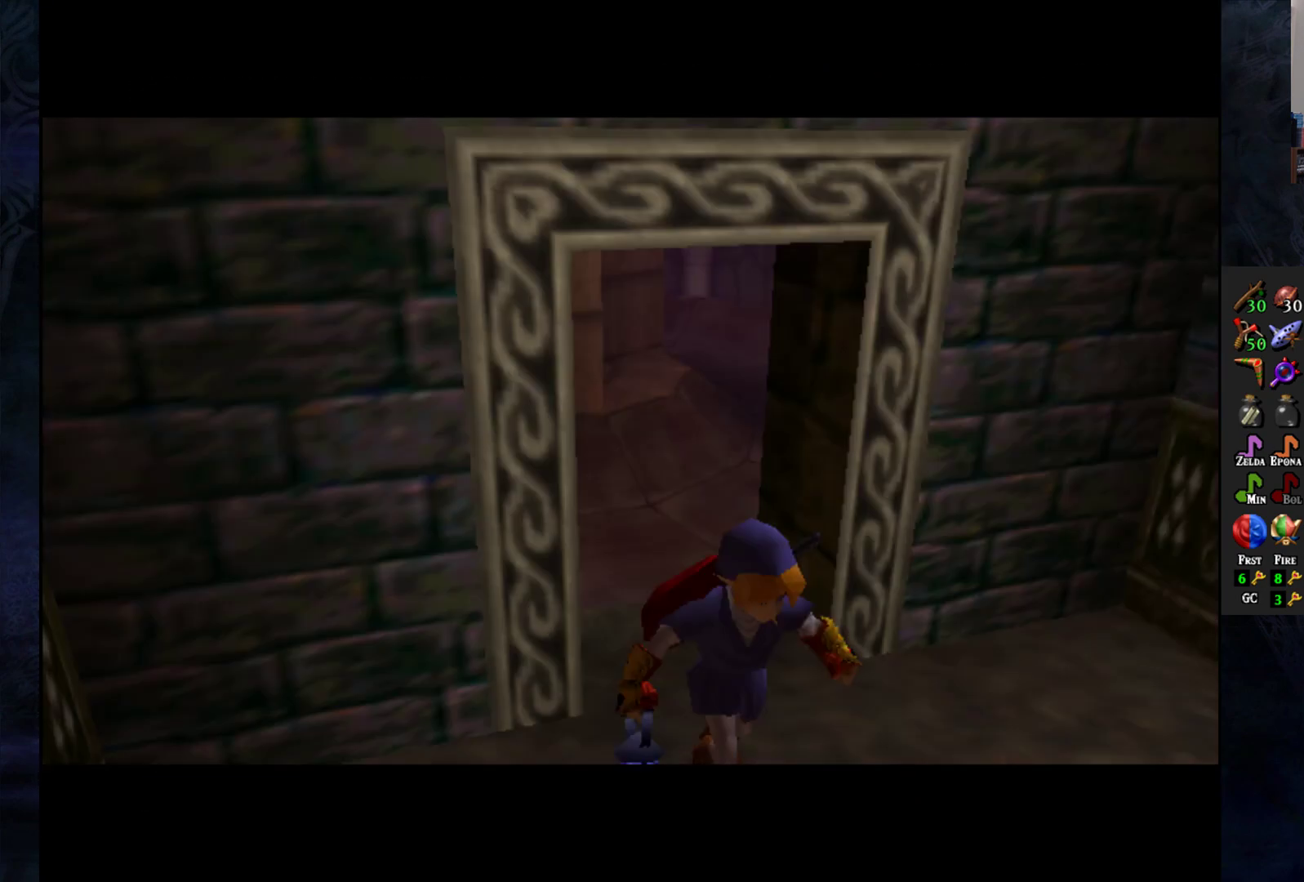
Gameplay with a controller (PlayStation layout); each line is a JSON object with the inputs held at the frame after it. "events" lists button and stick changes between this image and that frame as [ms after this image, input, new state], when the widget could be followed in between.
{"buttons": [], "left_stick": "center", "right_stick": "center", "events": []}
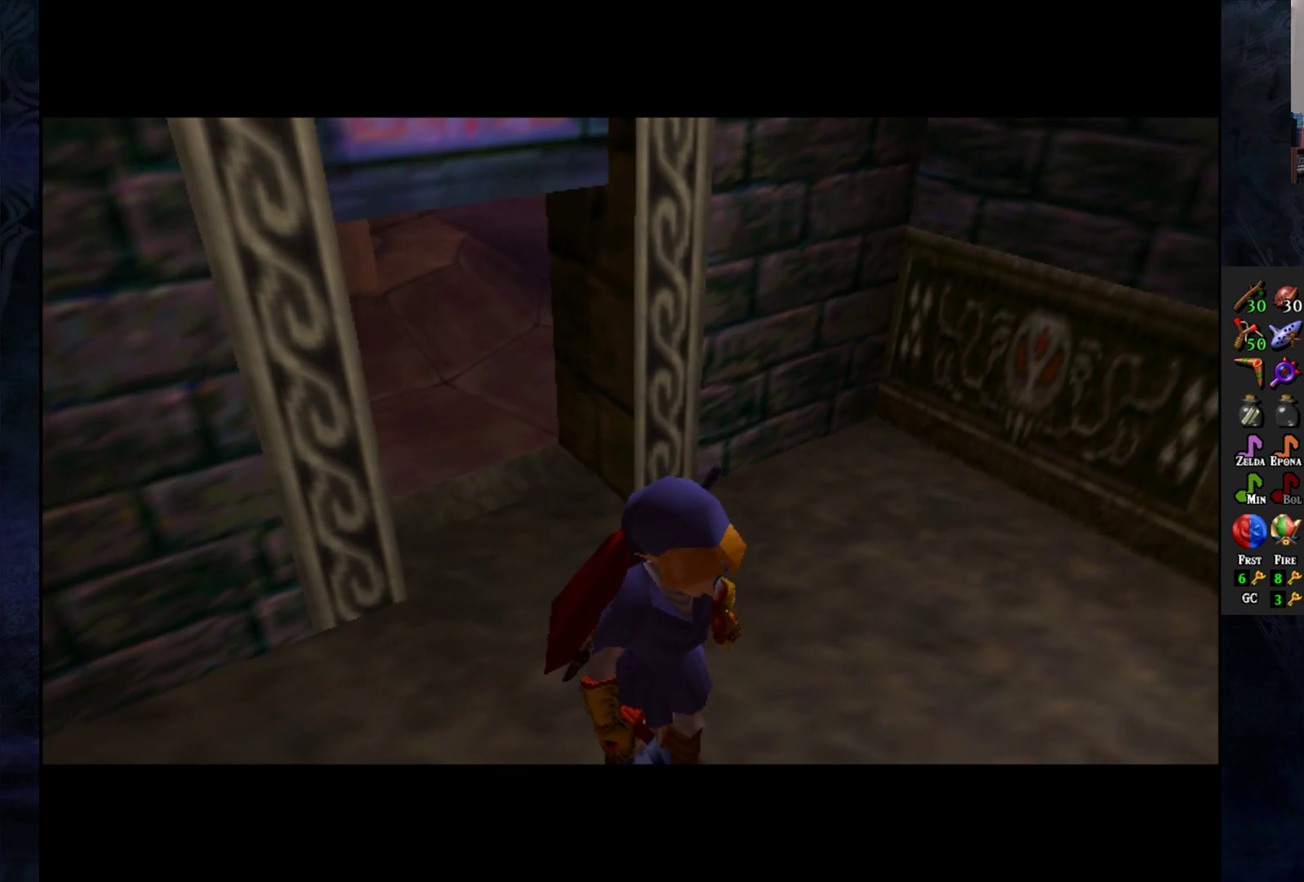
{"buttons": [], "left_stick": "center", "right_stick": "center", "events": []}
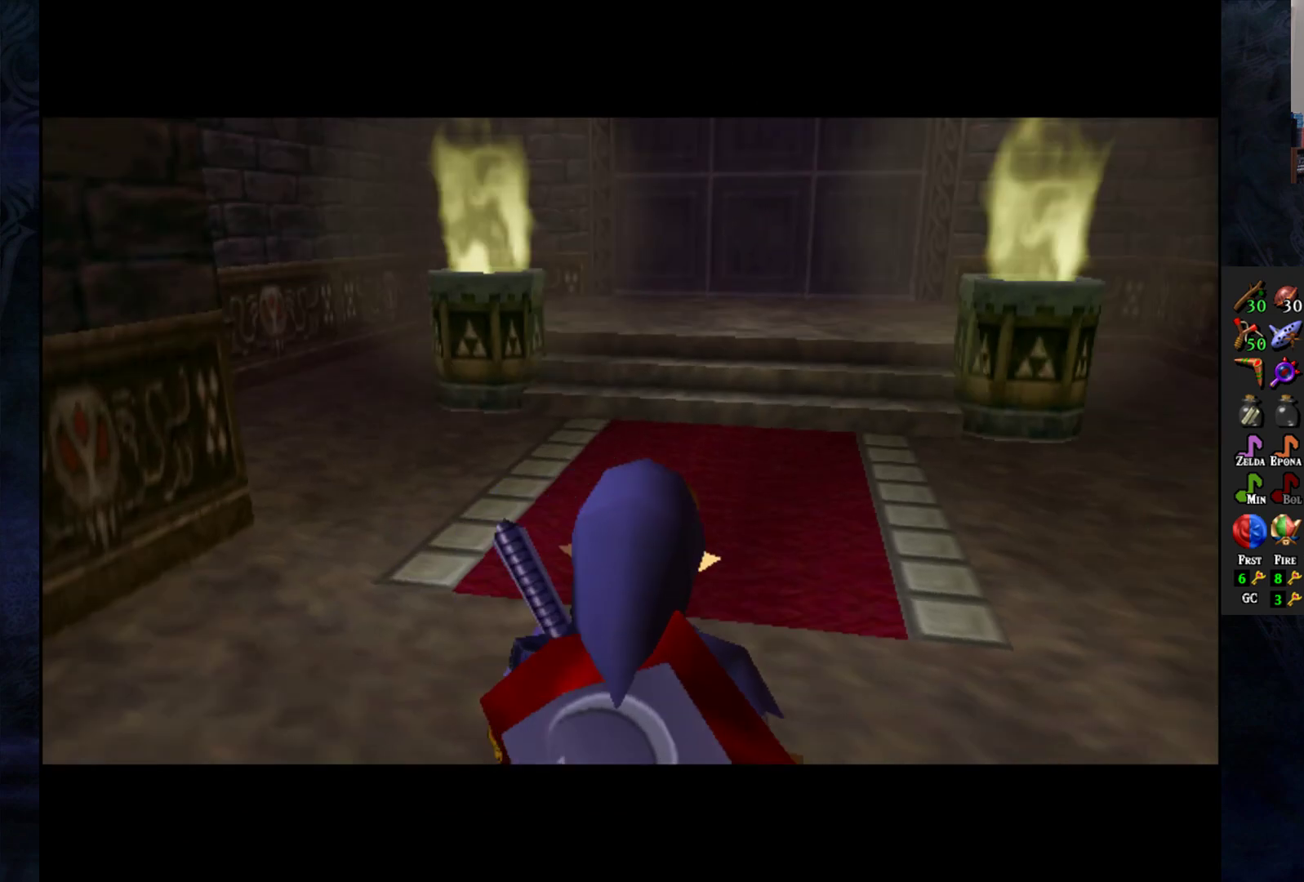
{"buttons": [], "left_stick": "up", "right_stick": "center", "events": [[500, "left_stick", "up"]]}
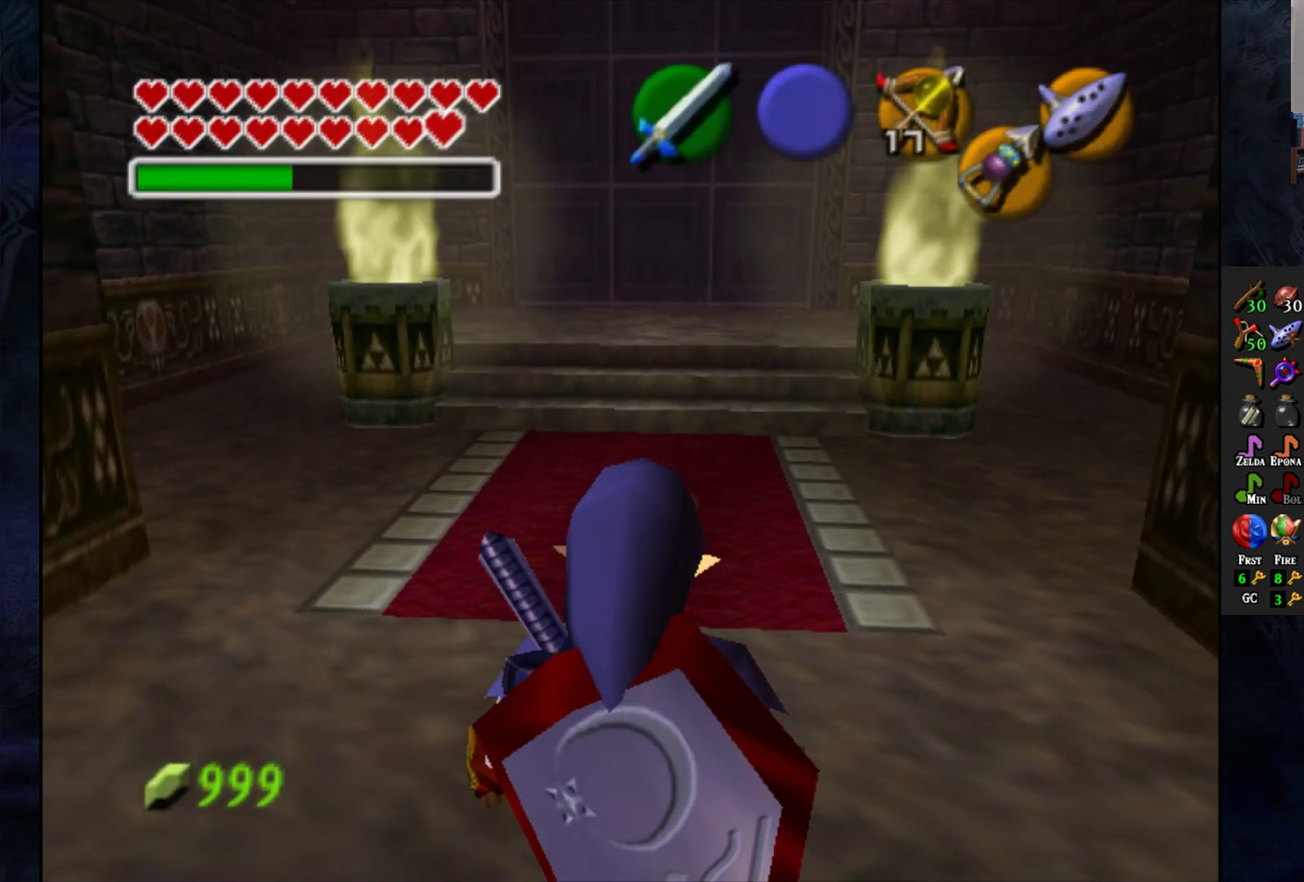
{"buttons": [], "left_stick": "down-right", "right_stick": "center", "events": [[400, "left_stick", "center"], [450, "left_stick", "down-right"]]}
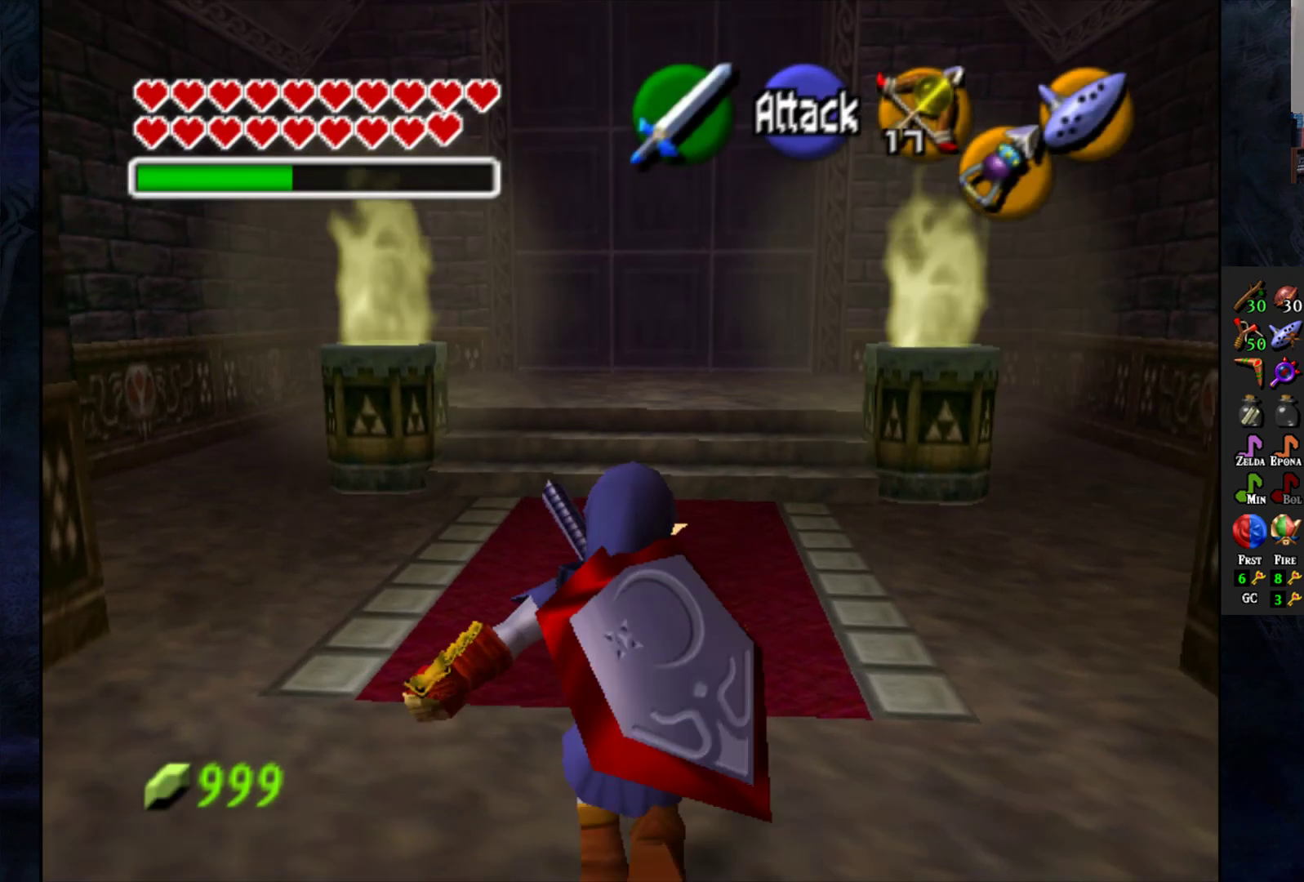
{"buttons": [], "left_stick": "up-right", "right_stick": "center", "events": [[100, "L1", "down"], [133, "left_stick", "center"], [233, "L1", "up"], [500, "left_stick", "up-right"]]}
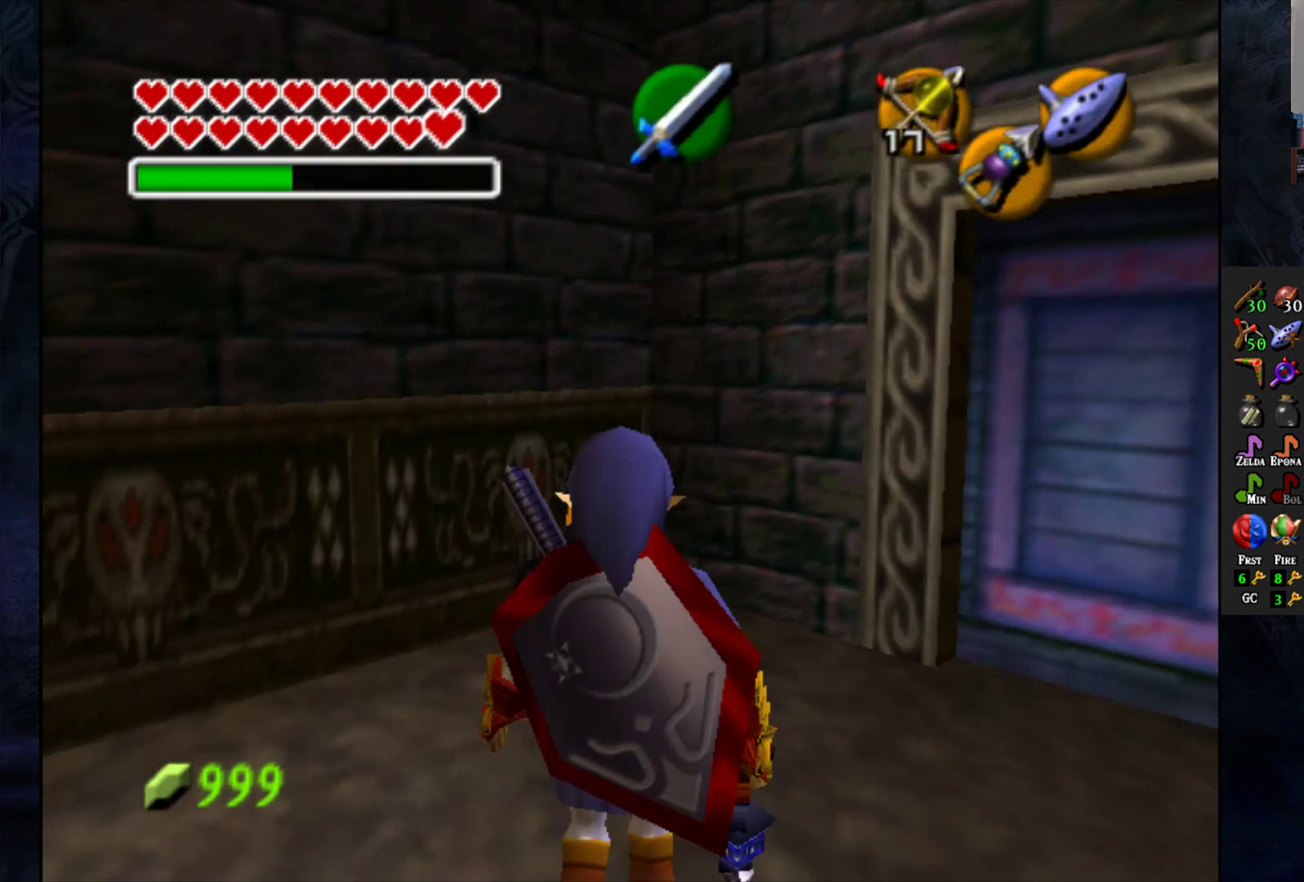
{"buttons": [], "left_stick": "up-left", "right_stick": "center", "events": [[267, "left_stick", "up-left"]]}
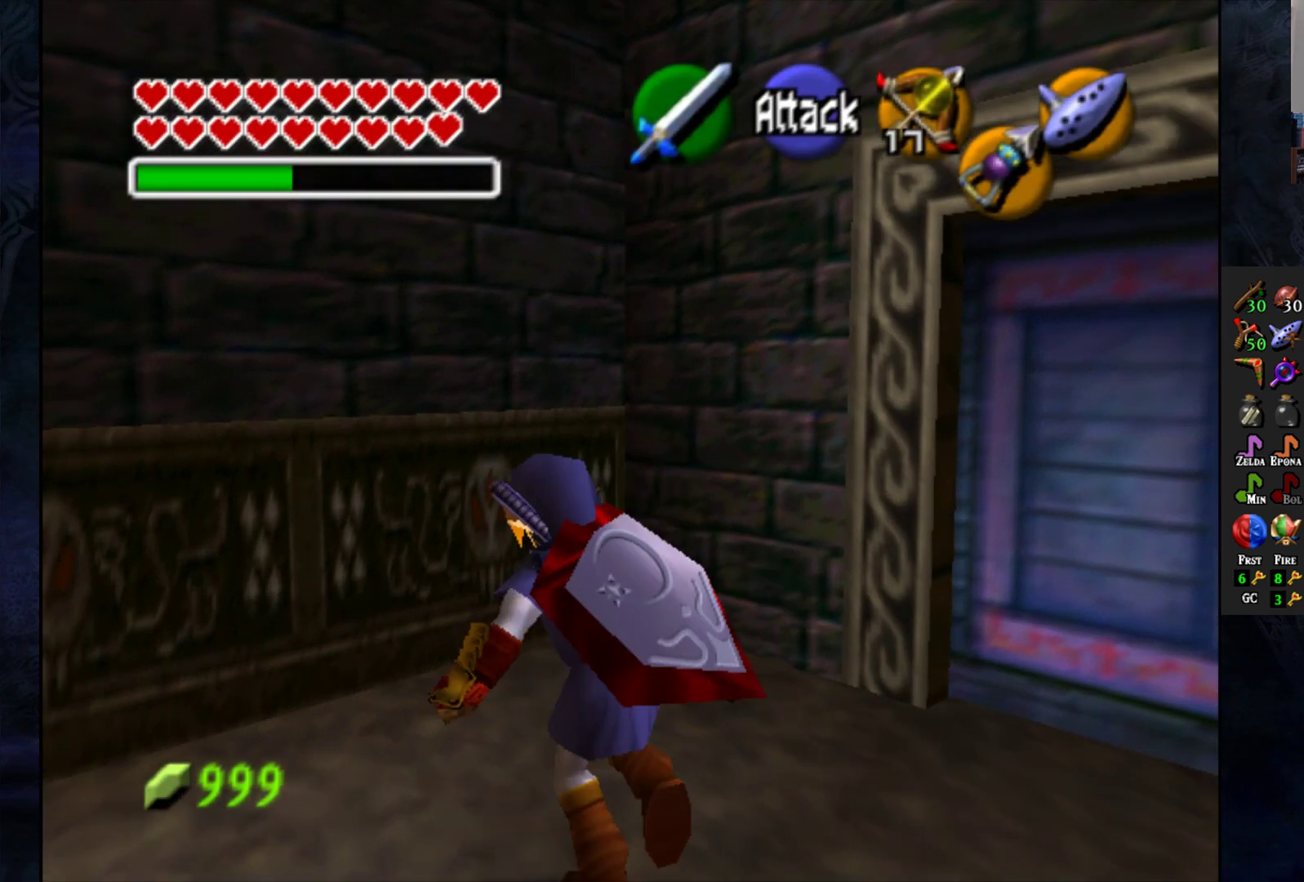
{"buttons": [], "left_stick": "center", "right_stick": "center", "events": [[83, "left_stick", "center"], [100, "SQUARE", "down"], [183, "SQUARE", "up"]]}
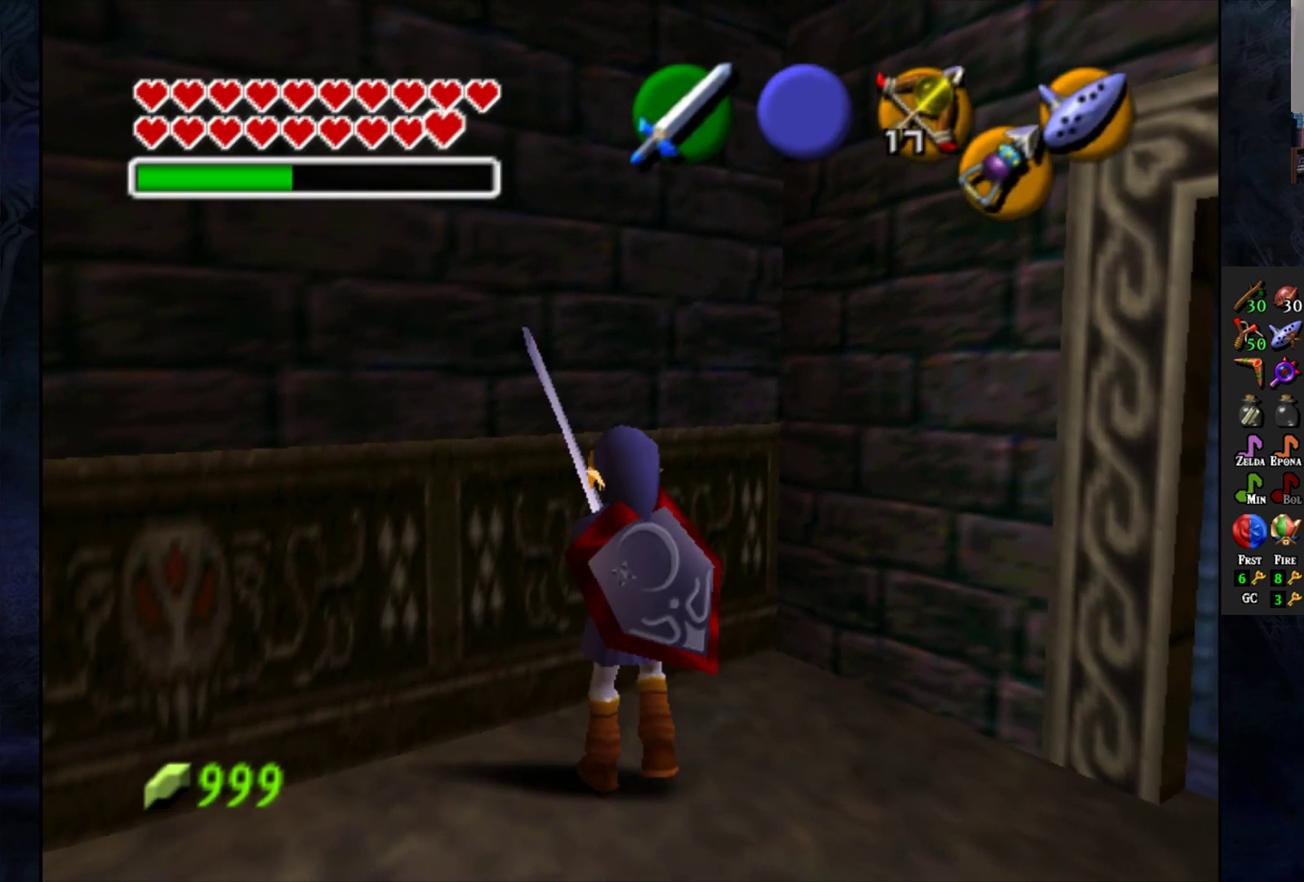
{"buttons": ["L1"], "left_stick": "center", "right_stick": "center", "events": [[133, "left_stick", "down-left"], [317, "left_stick", "down"], [383, "L1", "down"], [417, "left_stick", "center"]]}
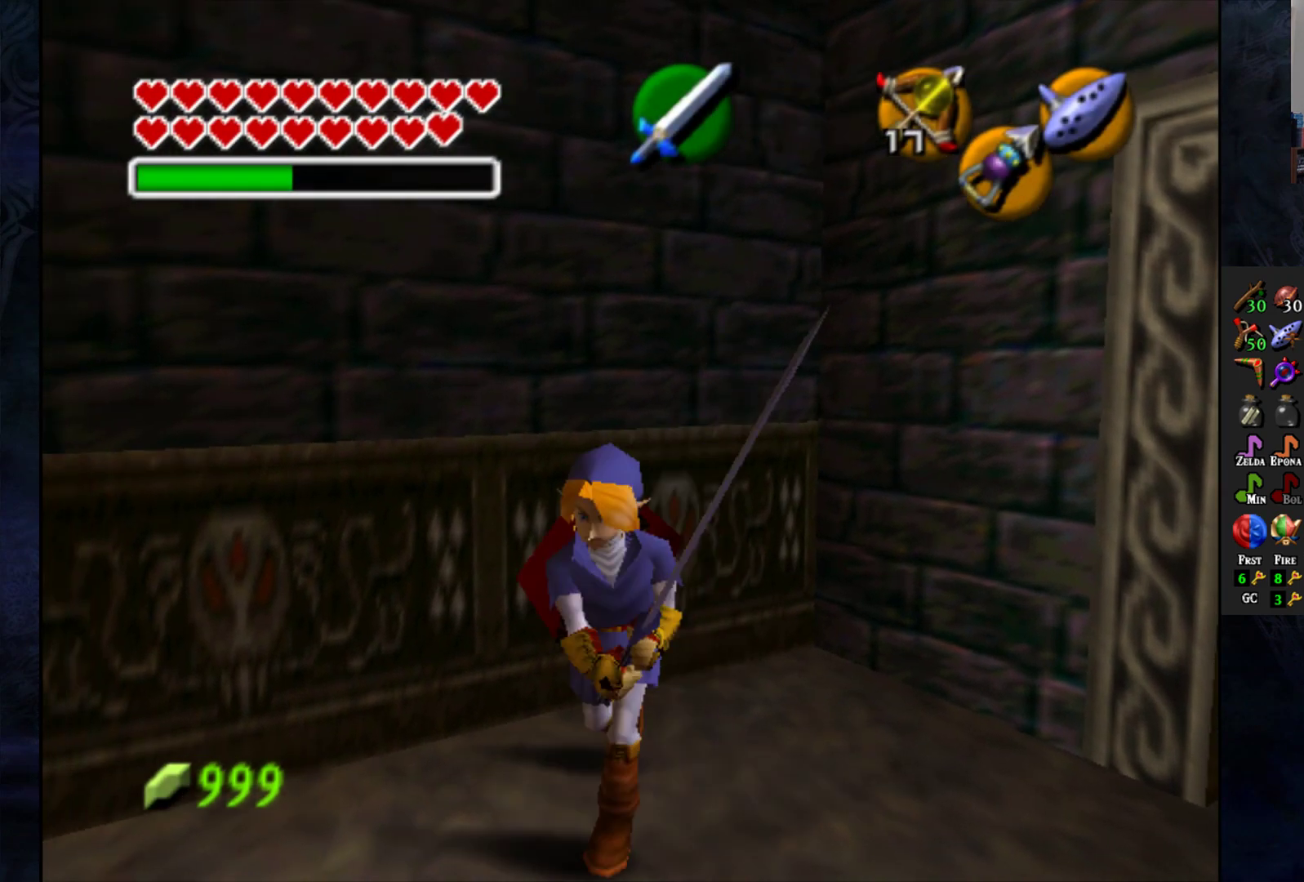
{"buttons": [], "left_stick": "up-left", "right_stick": "center", "events": [[17, "L1", "up"], [433, "left_stick", "up-left"]]}
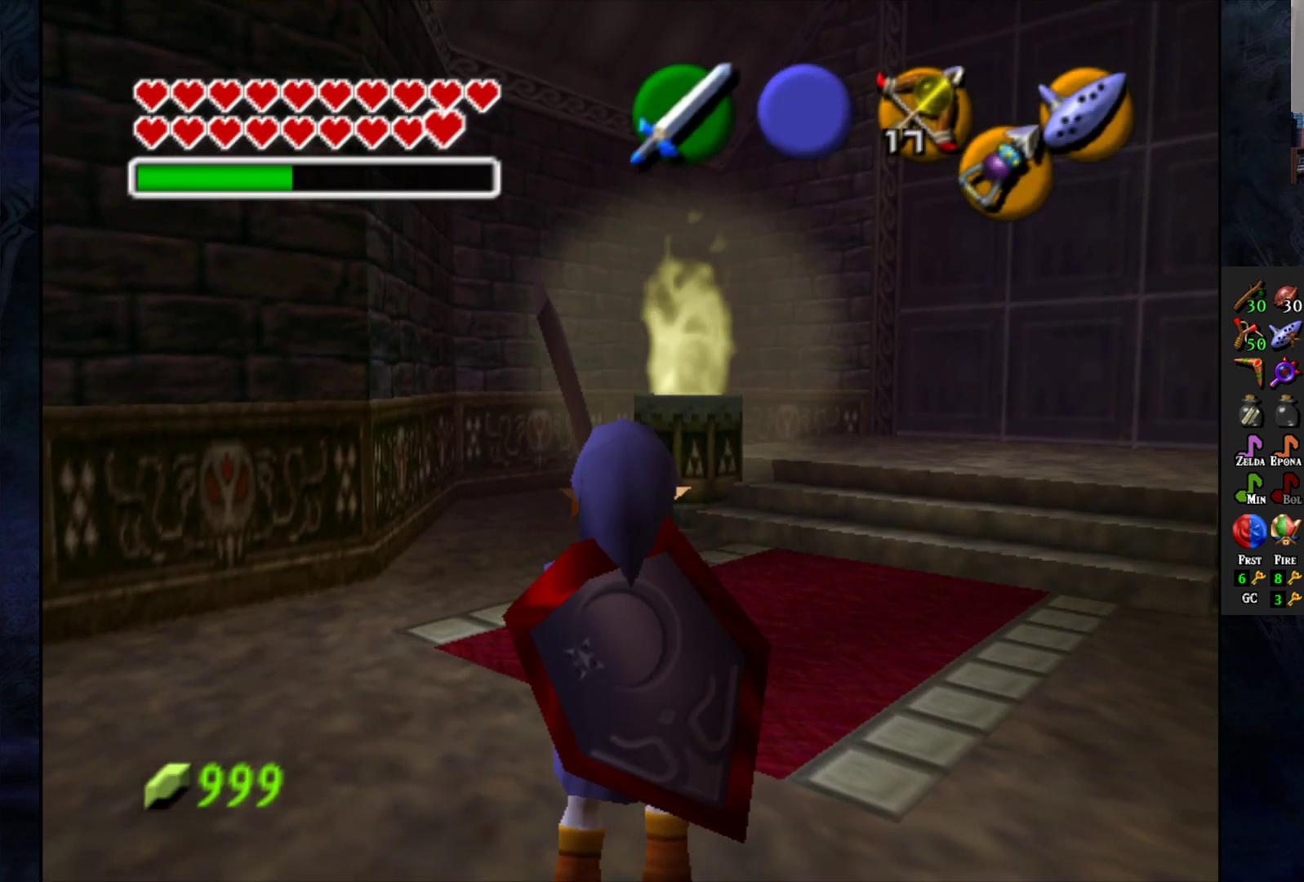
{"buttons": [], "left_stick": "up-left", "right_stick": "center", "events": []}
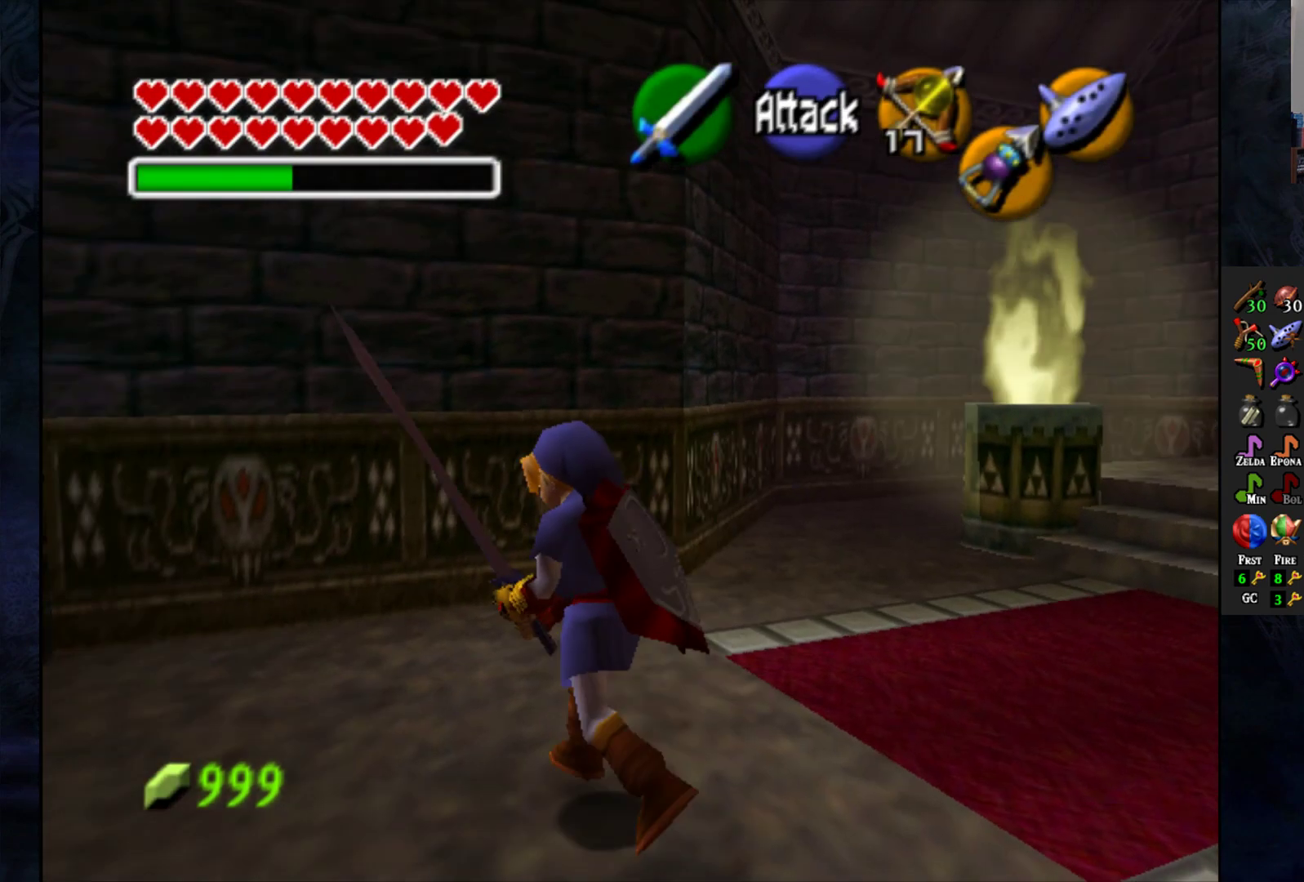
{"buttons": [], "left_stick": "right", "right_stick": "center", "events": [[50, "left_stick", "center"], [350, "left_stick", "right"]]}
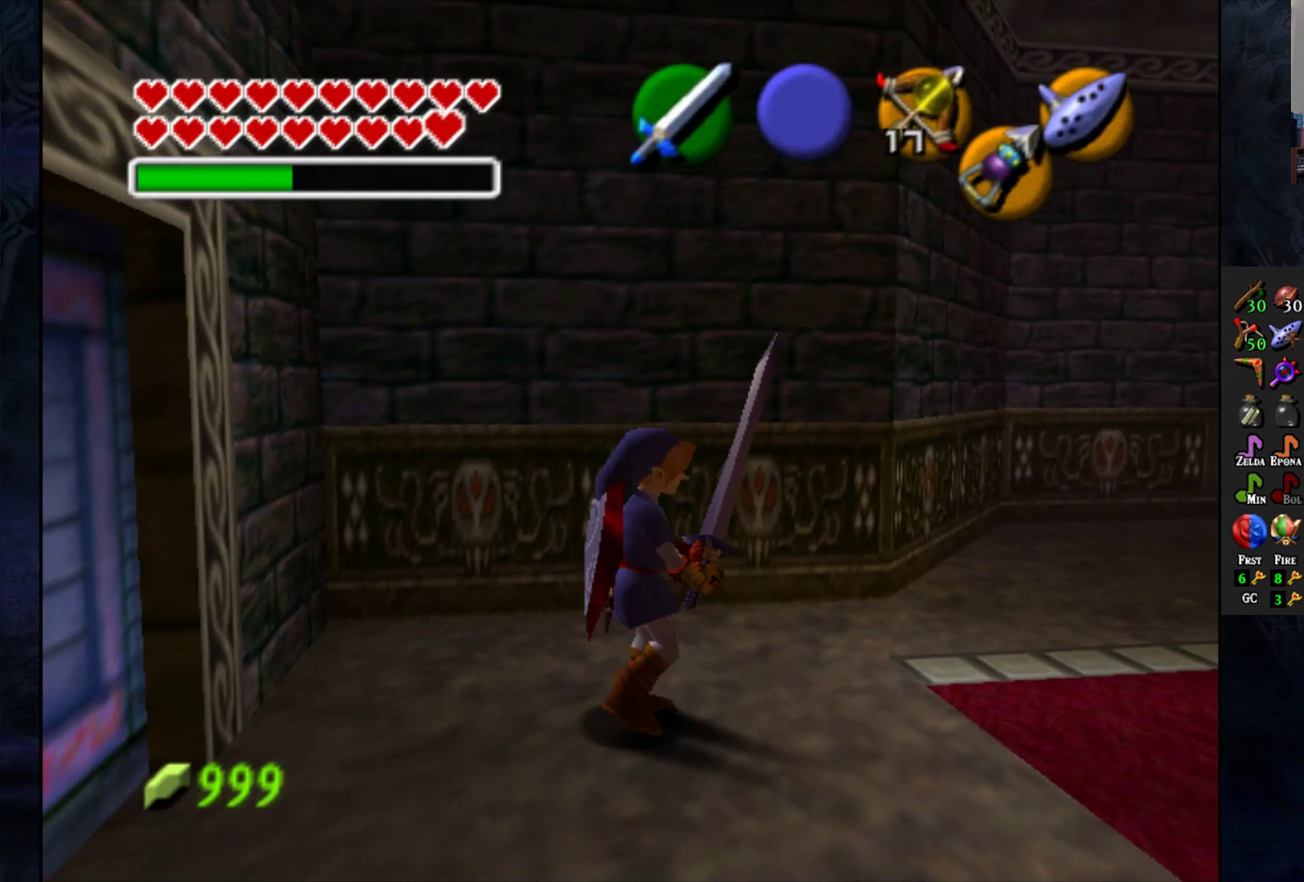
{"buttons": [], "left_stick": "center", "right_stick": "center", "events": [[483, "left_stick", "center"]]}
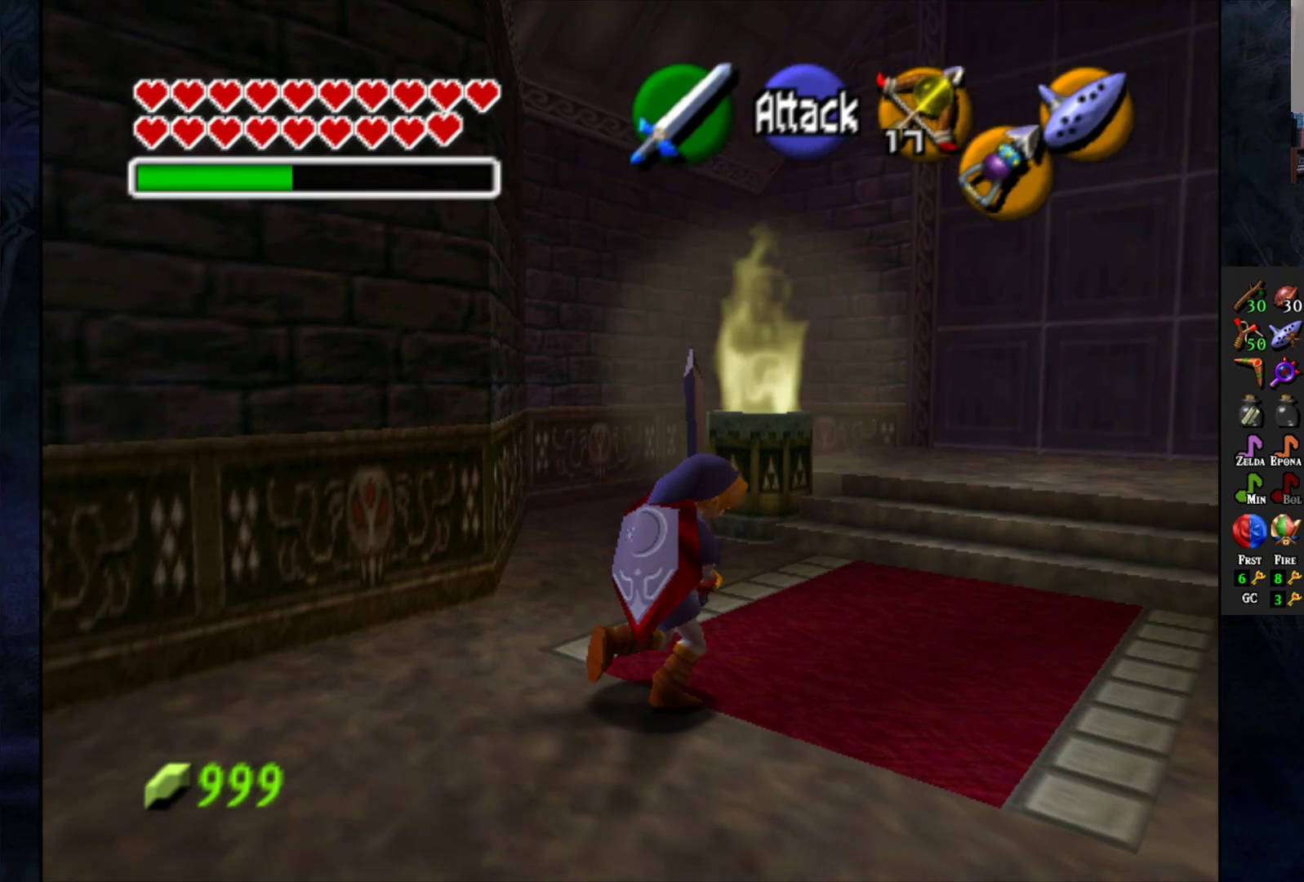
{"buttons": [], "left_stick": "center", "right_stick": "center", "events": []}
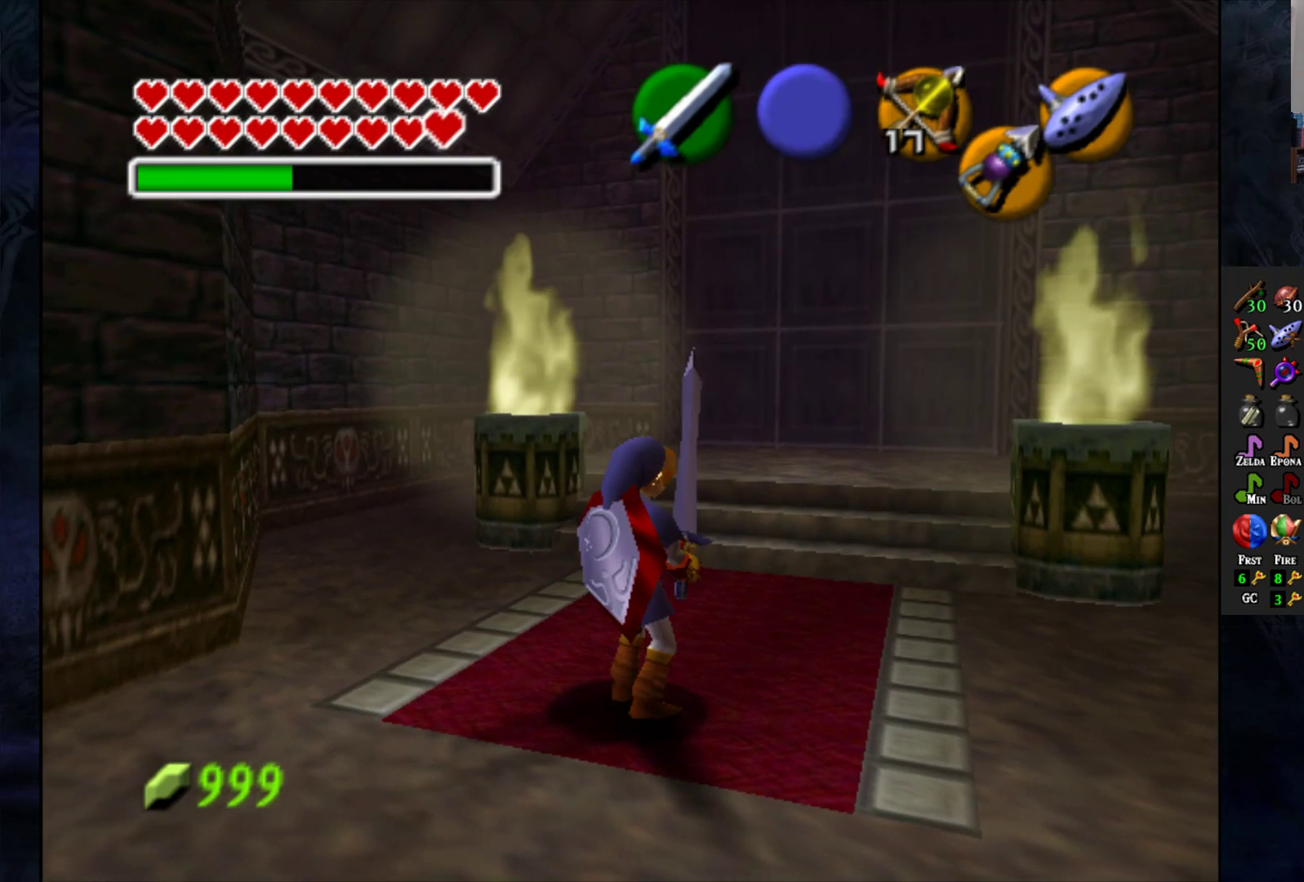
{"buttons": [], "left_stick": "center", "right_stick": "center", "events": []}
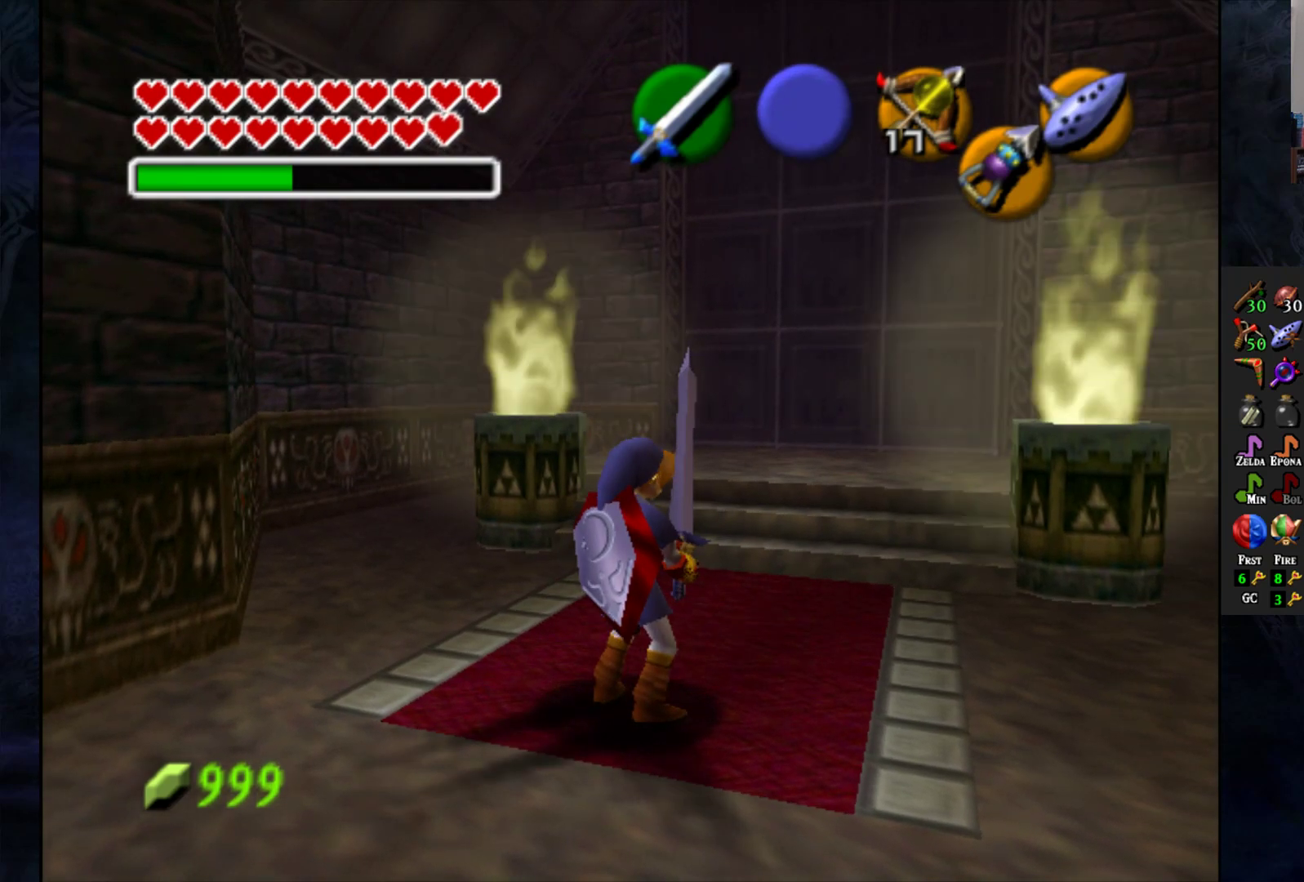
{"buttons": [], "left_stick": "right", "right_stick": "center", "events": [[33, "left_stick", "up"], [167, "left_stick", "up-right"], [283, "left_stick", "right"]]}
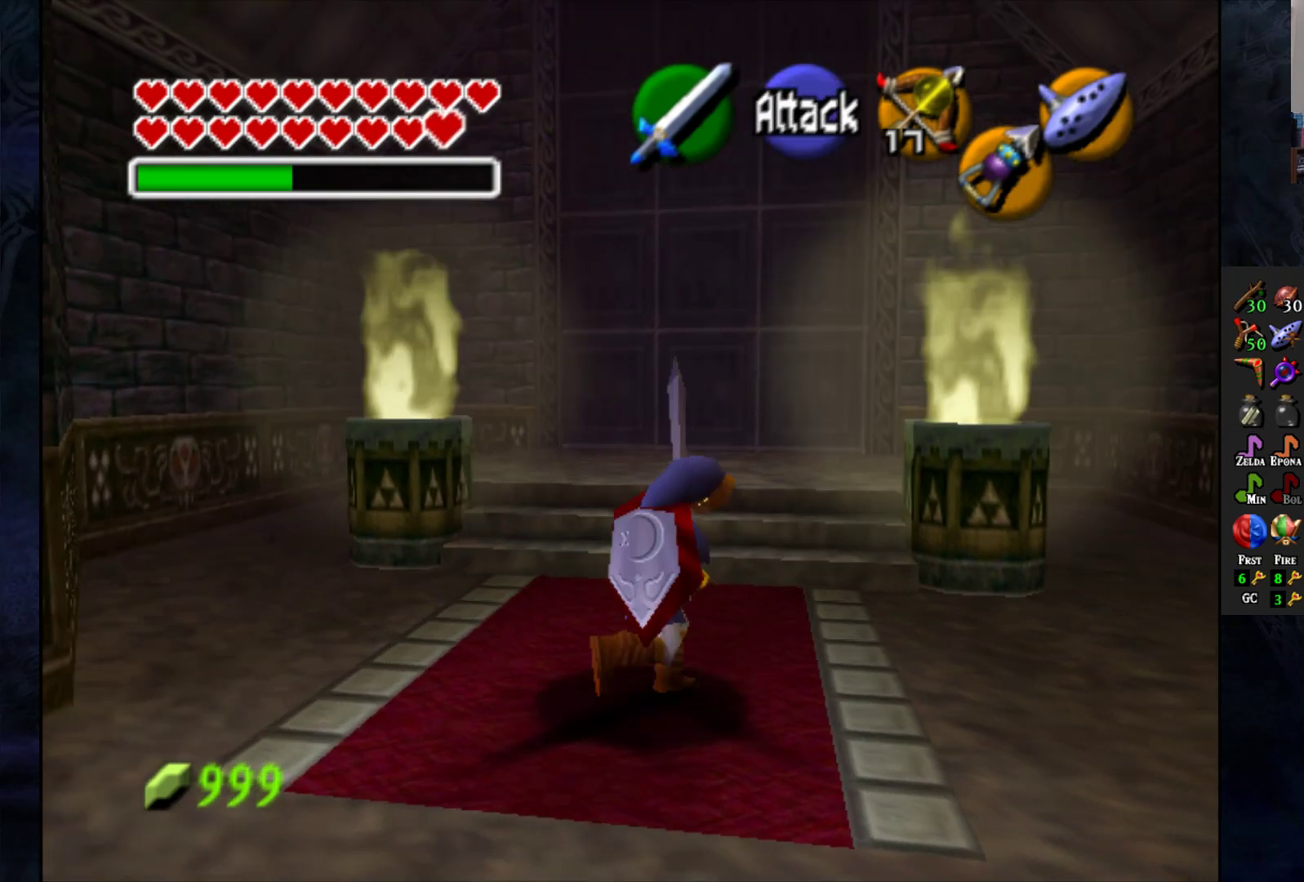
{"buttons": [], "left_stick": "up", "right_stick": "center", "events": [[300, "left_stick", "up-right"], [467, "left_stick", "up"]]}
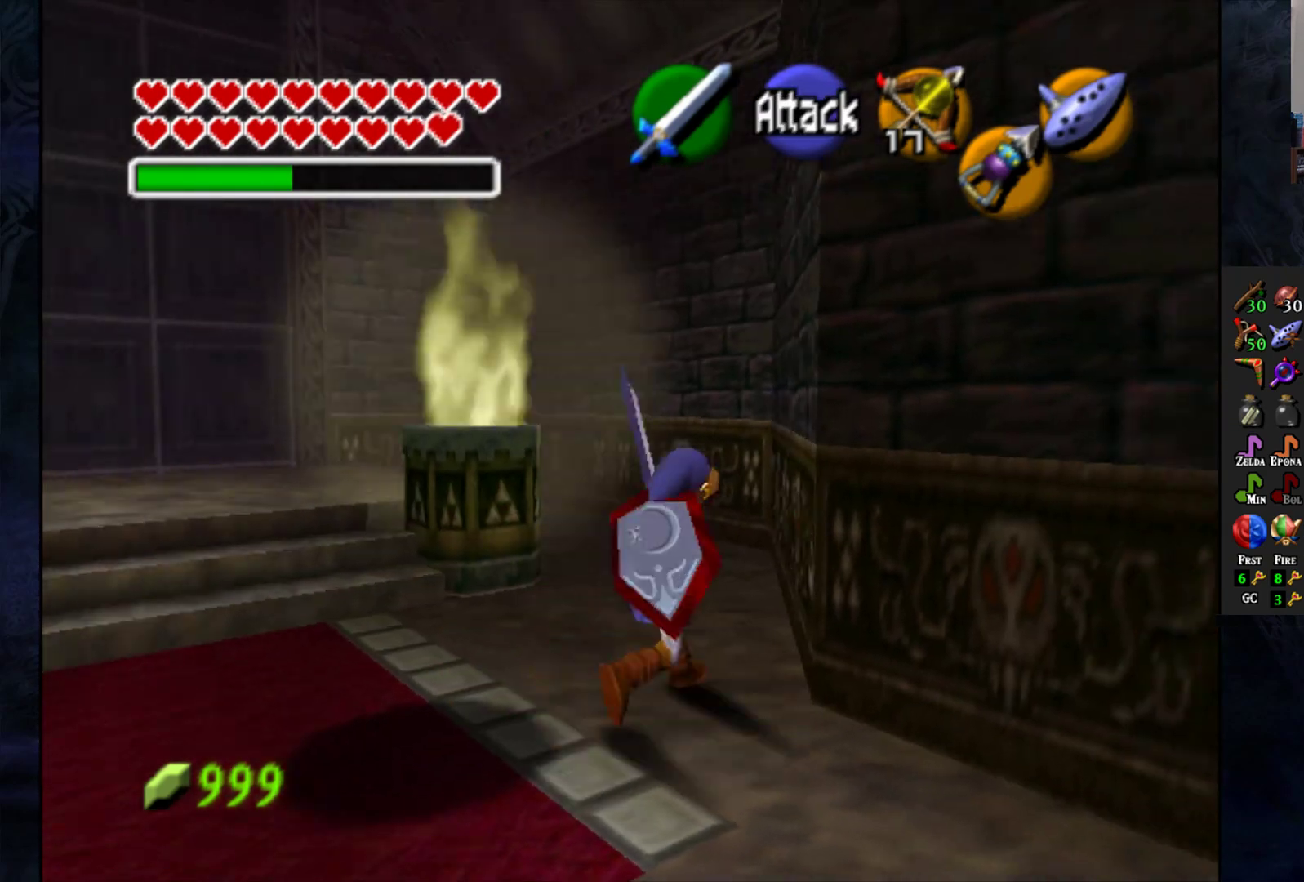
{"buttons": [], "left_stick": "down-left", "right_stick": "center", "events": [[217, "left_stick", "center"], [500, "left_stick", "down-left"]]}
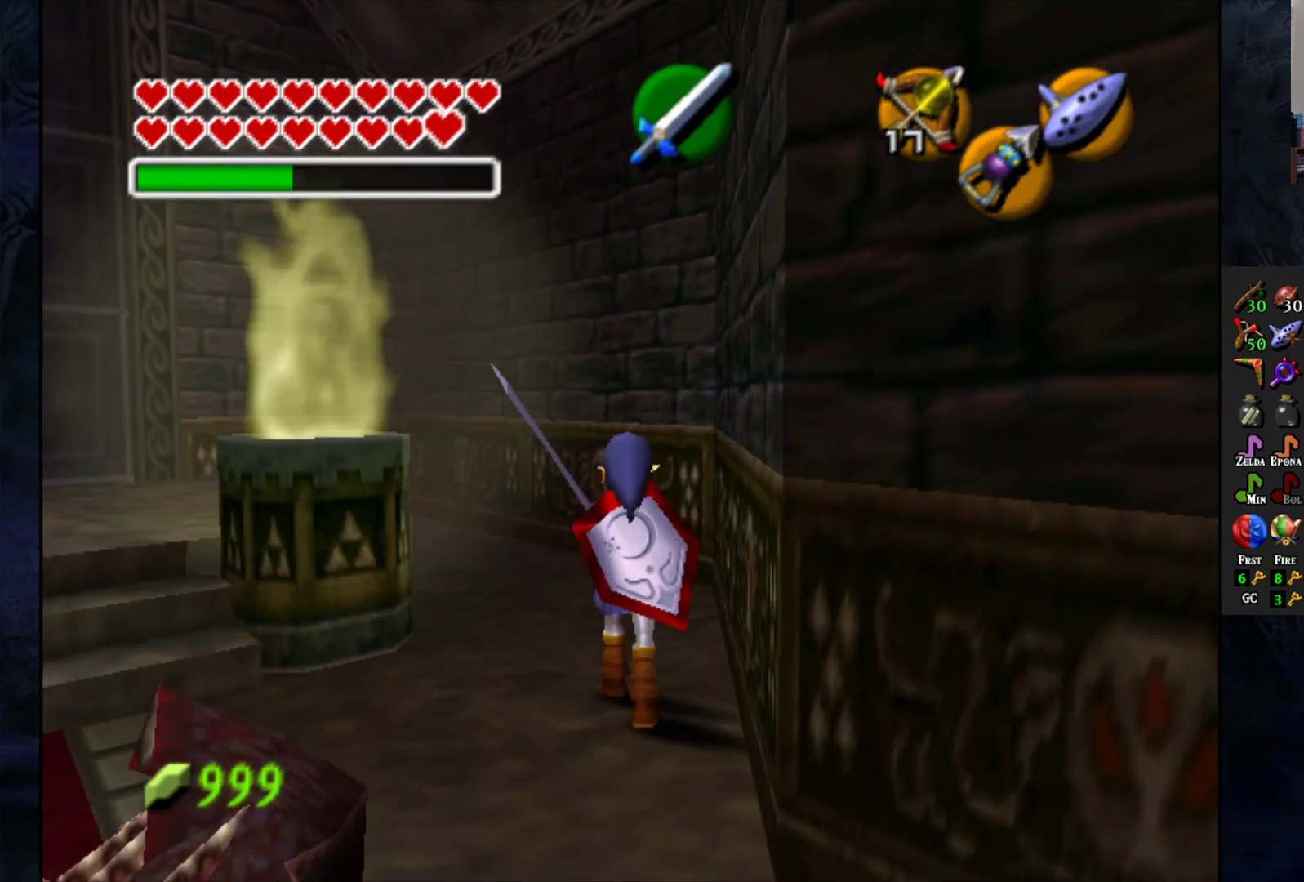
{"buttons": ["SQUARE"], "left_stick": "down-left", "right_stick": "center", "events": [[267, "SQUARE", "down"], [367, "SQUARE", "up"], [450, "SQUARE", "down"]]}
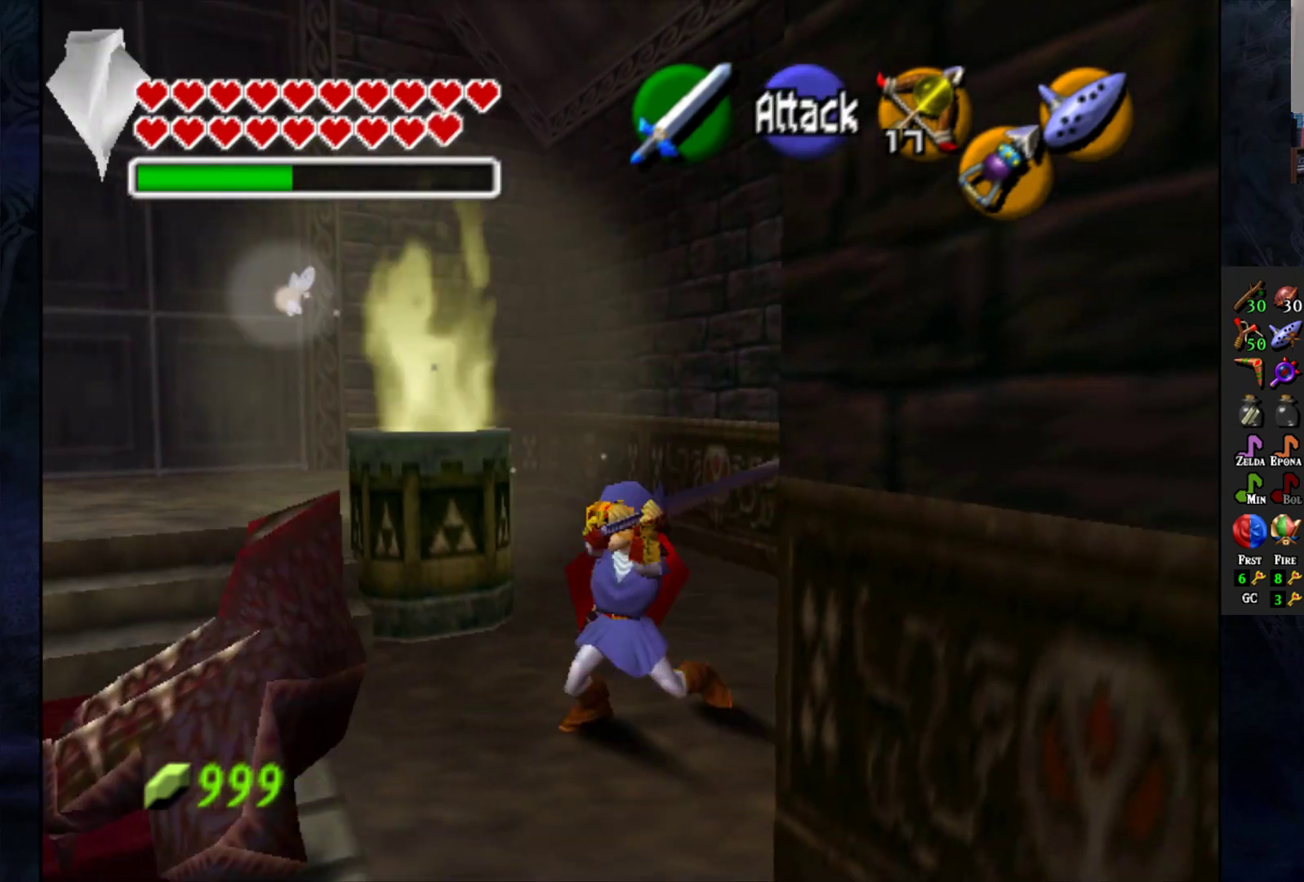
{"buttons": ["SQUARE"], "left_stick": "down-left", "right_stick": "center", "events": [[50, "SQUARE", "up"], [100, "SQUARE", "down"], [100, "left_stick", "center"], [200, "SQUARE", "up"], [267, "SQUARE", "down"], [350, "SQUARE", "up"], [417, "SQUARE", "down"], [500, "left_stick", "down-left"]]}
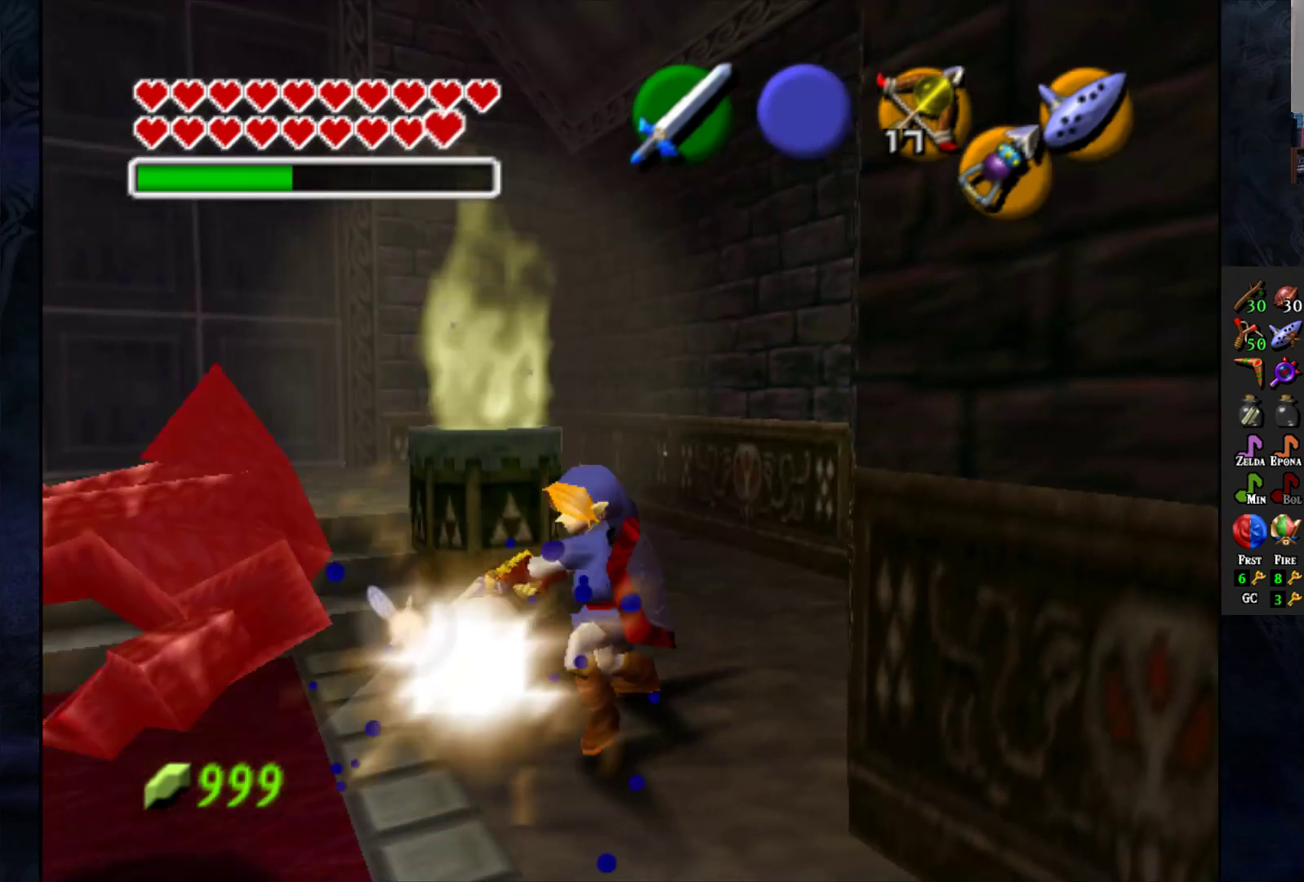
{"buttons": [], "left_stick": "center", "right_stick": "center", "events": [[17, "SQUARE", "up"], [100, "SQUARE", "down"], [183, "left_stick", "center"], [217, "SQUARE", "up"]]}
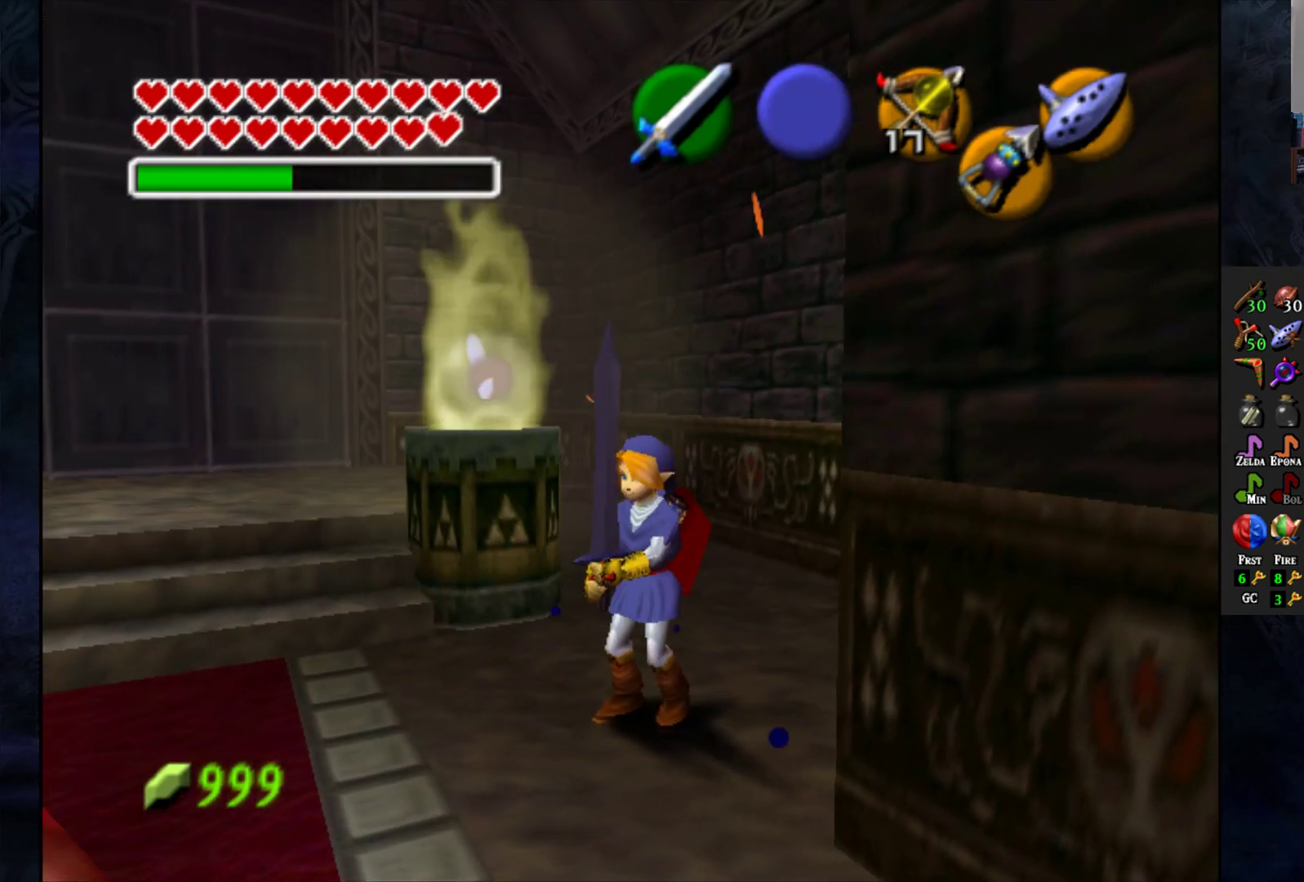
{"buttons": [], "left_stick": "down-left", "right_stick": "center", "events": [[50, "left_stick", "down-left"]]}
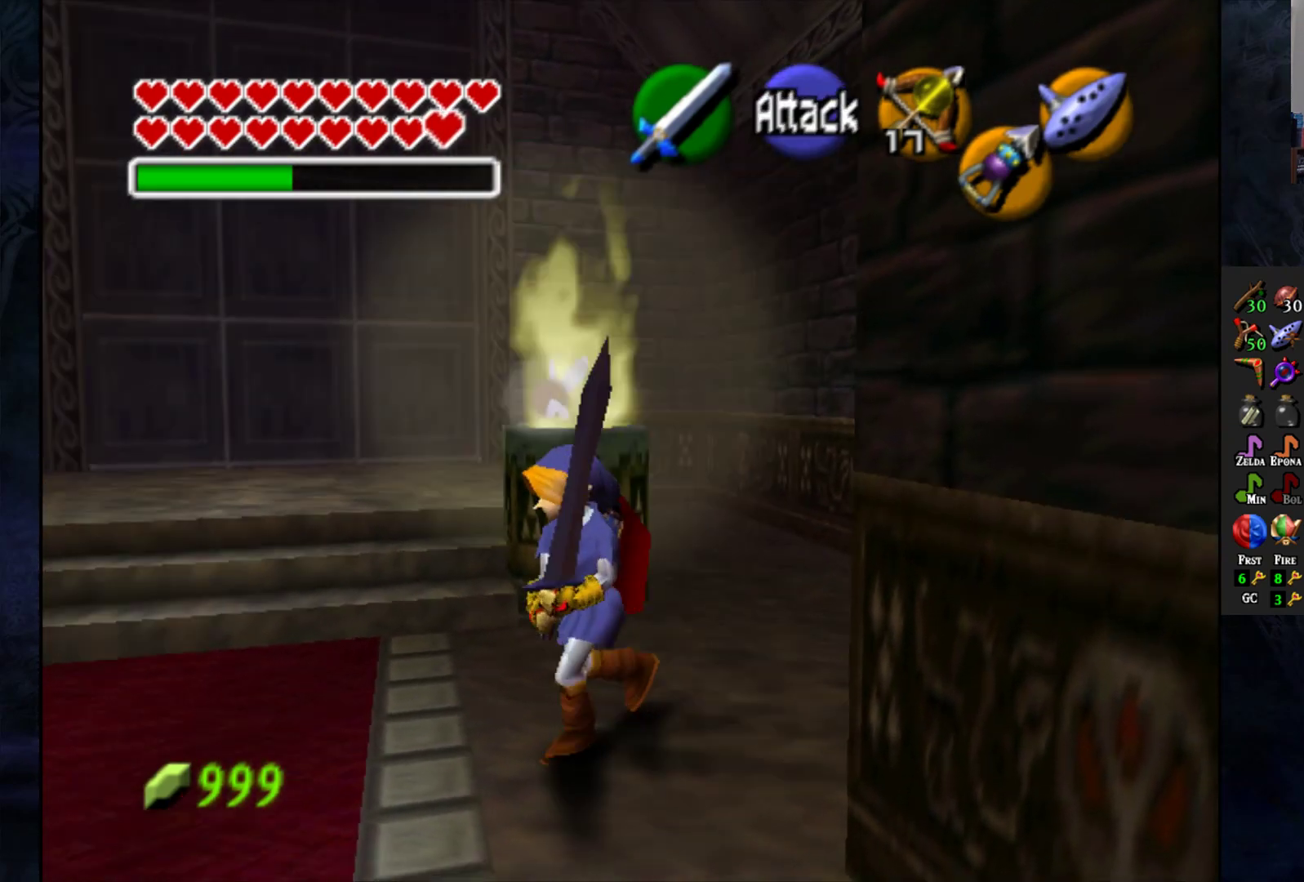
{"buttons": [], "left_stick": "center", "right_stick": "center", "events": [[300, "left_stick", "center"]]}
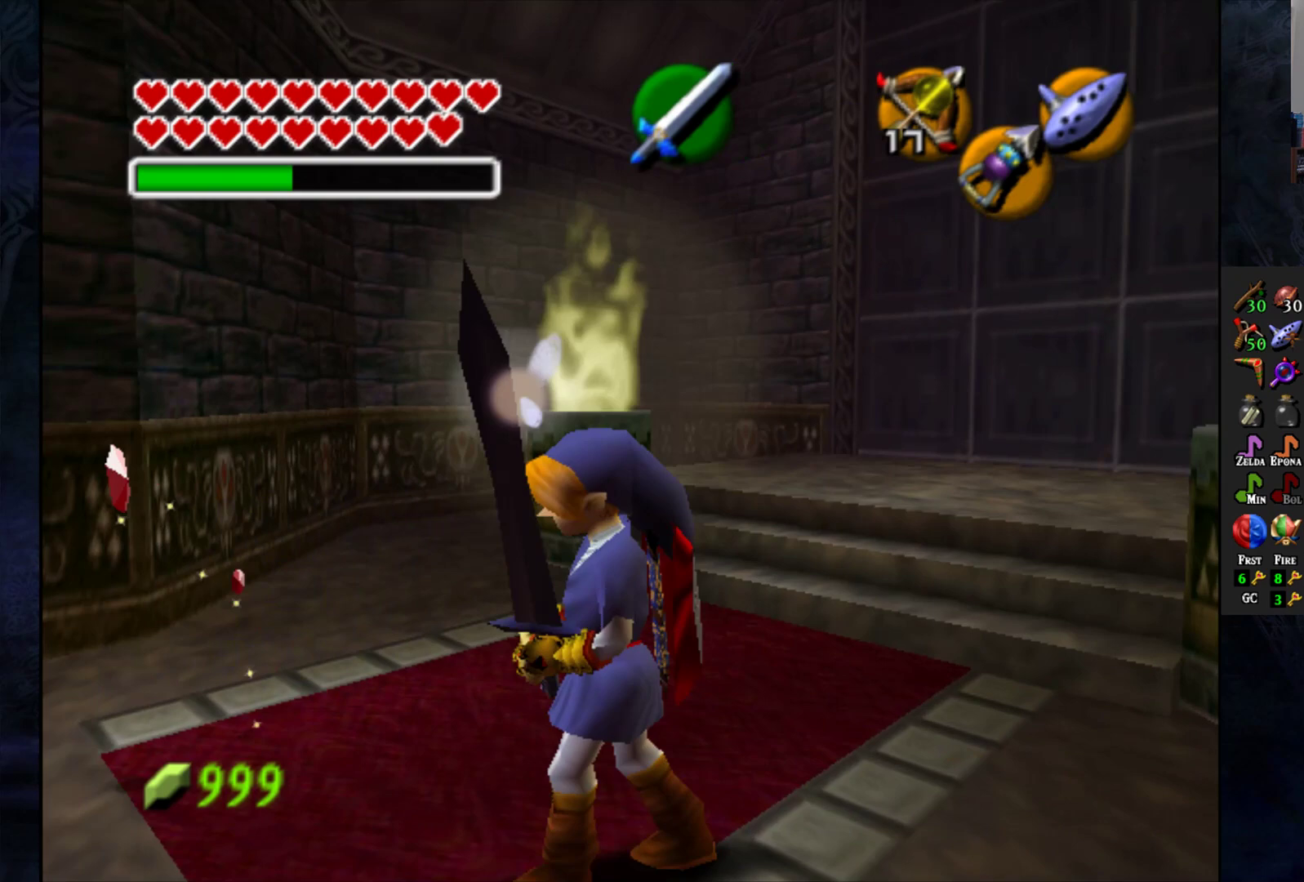
{"buttons": [], "left_stick": "left", "right_stick": "center", "events": [[200, "left_stick", "left"]]}
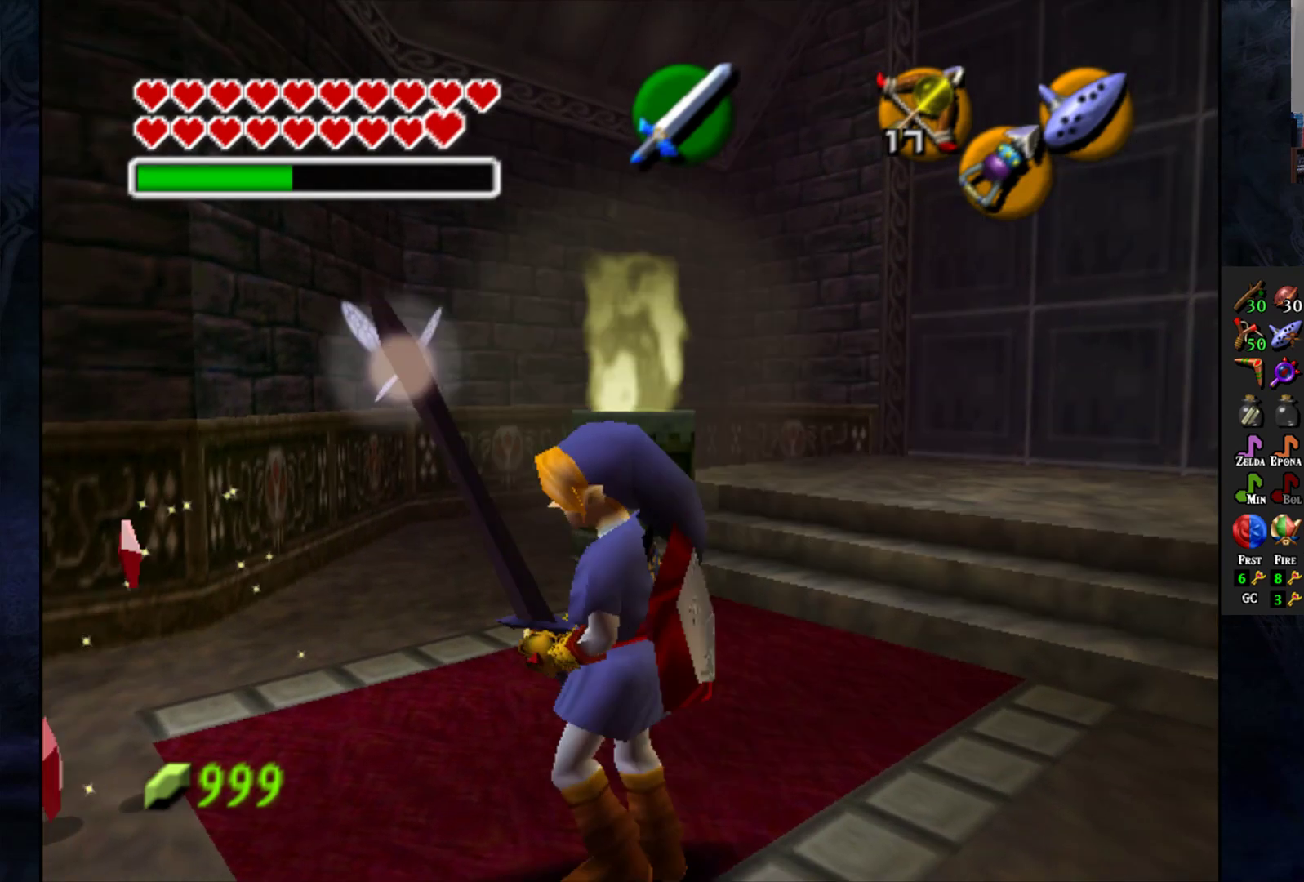
{"buttons": [], "left_stick": "right", "right_stick": "center", "events": [[200, "left_stick", "up-right"], [300, "left_stick", "right"]]}
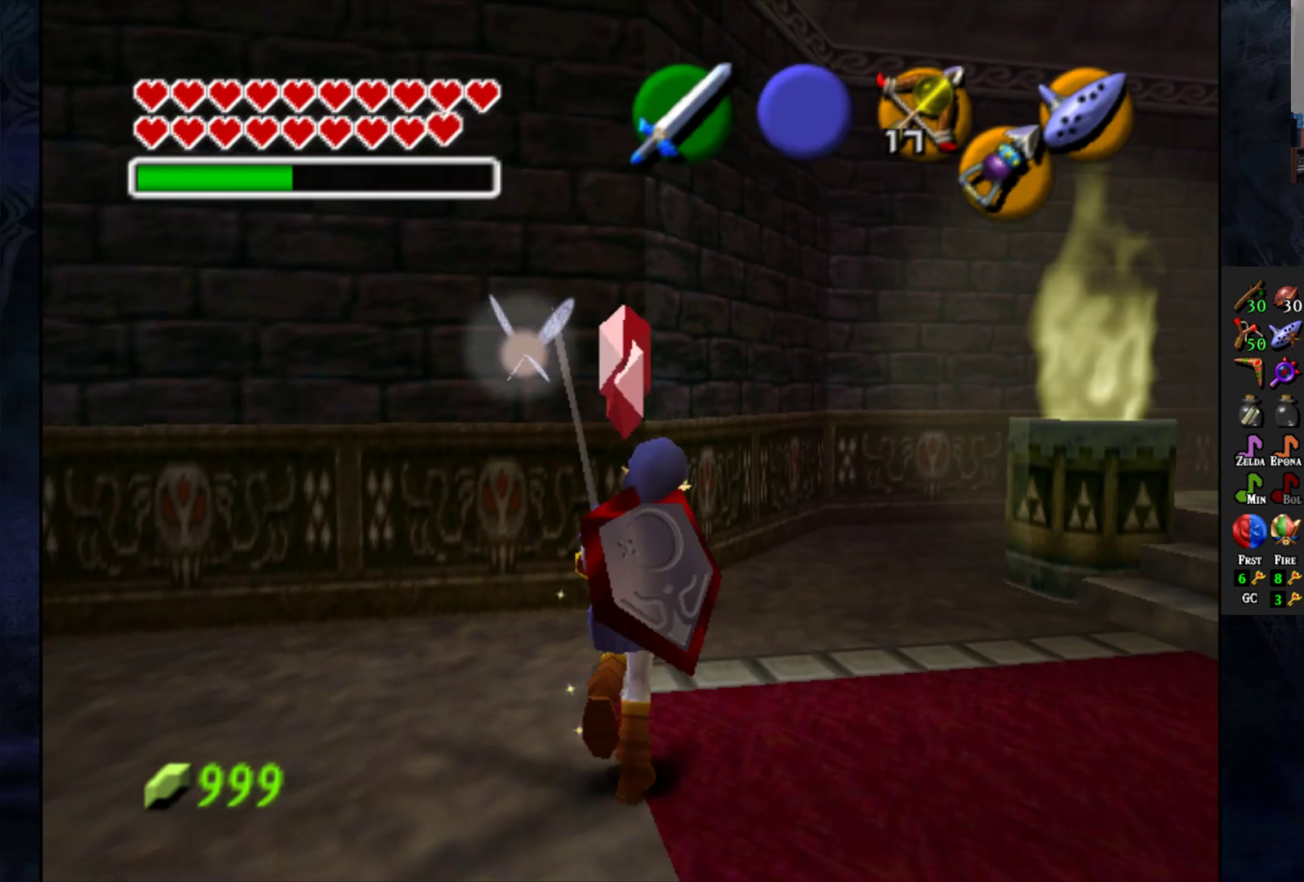
{"buttons": [], "left_stick": "up-right", "right_stick": "center", "events": [[483, "left_stick", "up-right"]]}
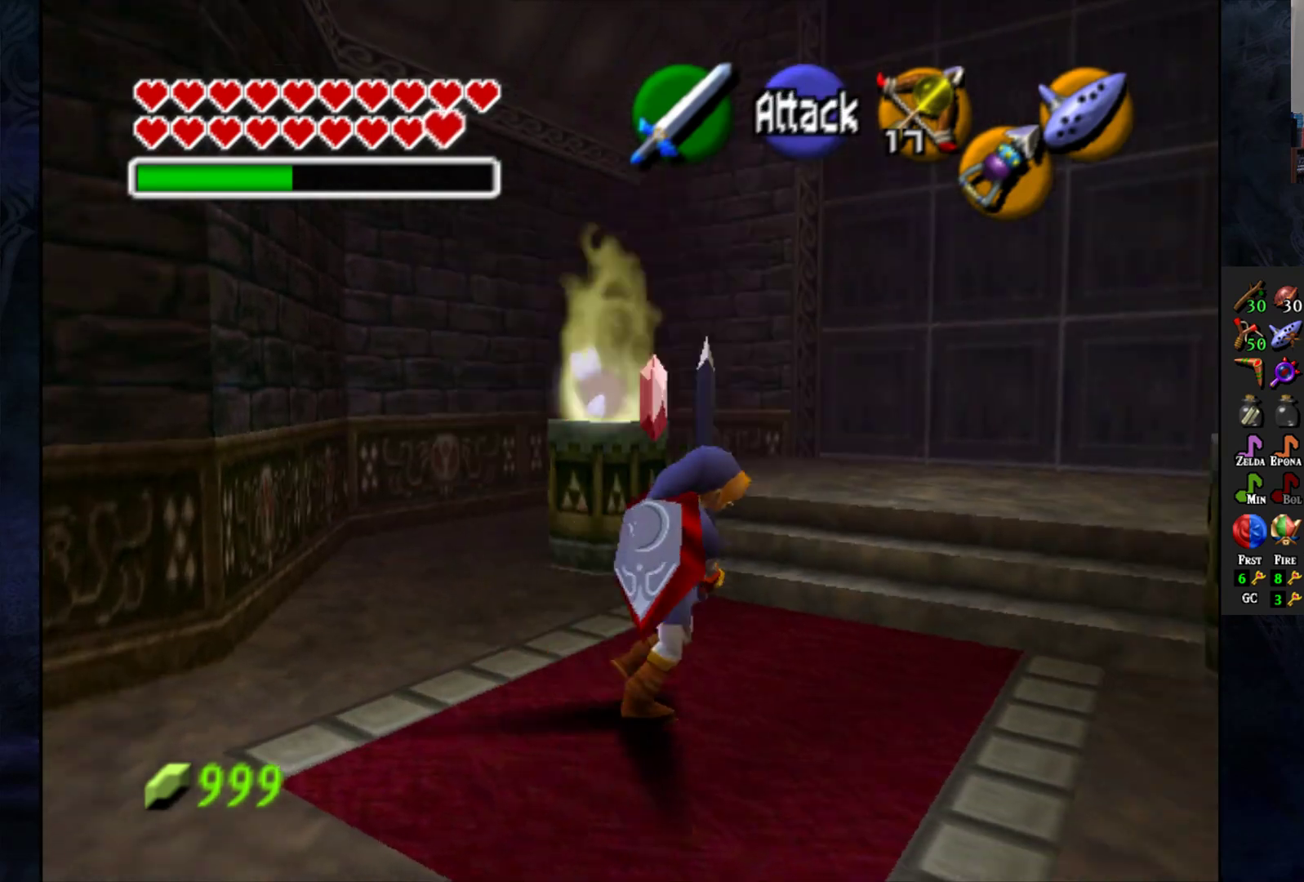
{"buttons": [], "left_stick": "up", "right_stick": "center", "events": [[300, "left_stick", "up"]]}
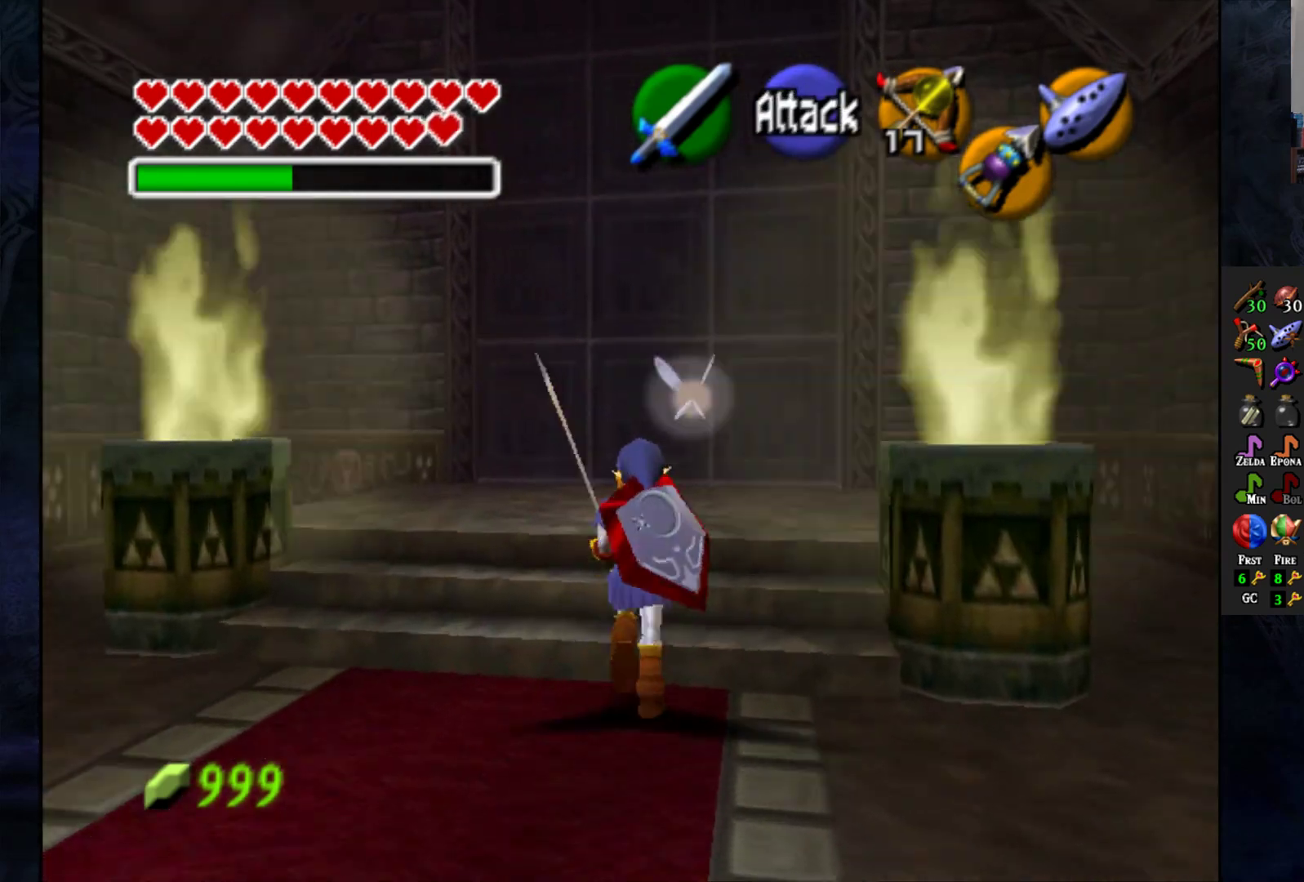
{"buttons": [], "left_stick": "up", "right_stick": "center", "events": [[67, "left_stick", "center"], [333, "left_stick", "up"]]}
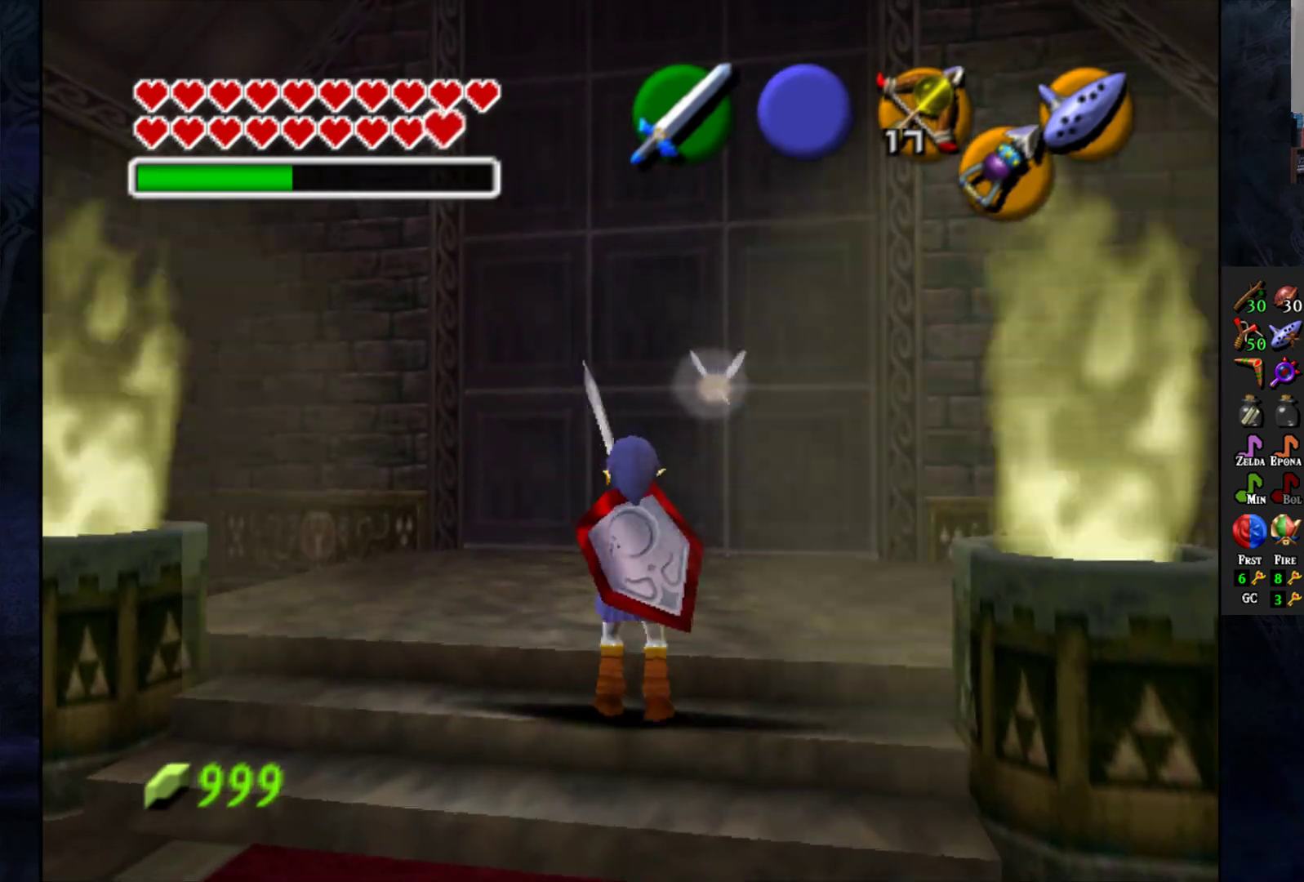
{"buttons": [], "left_stick": "down", "right_stick": "center", "events": [[50, "left_stick", "center"], [283, "left_stick", "down"]]}
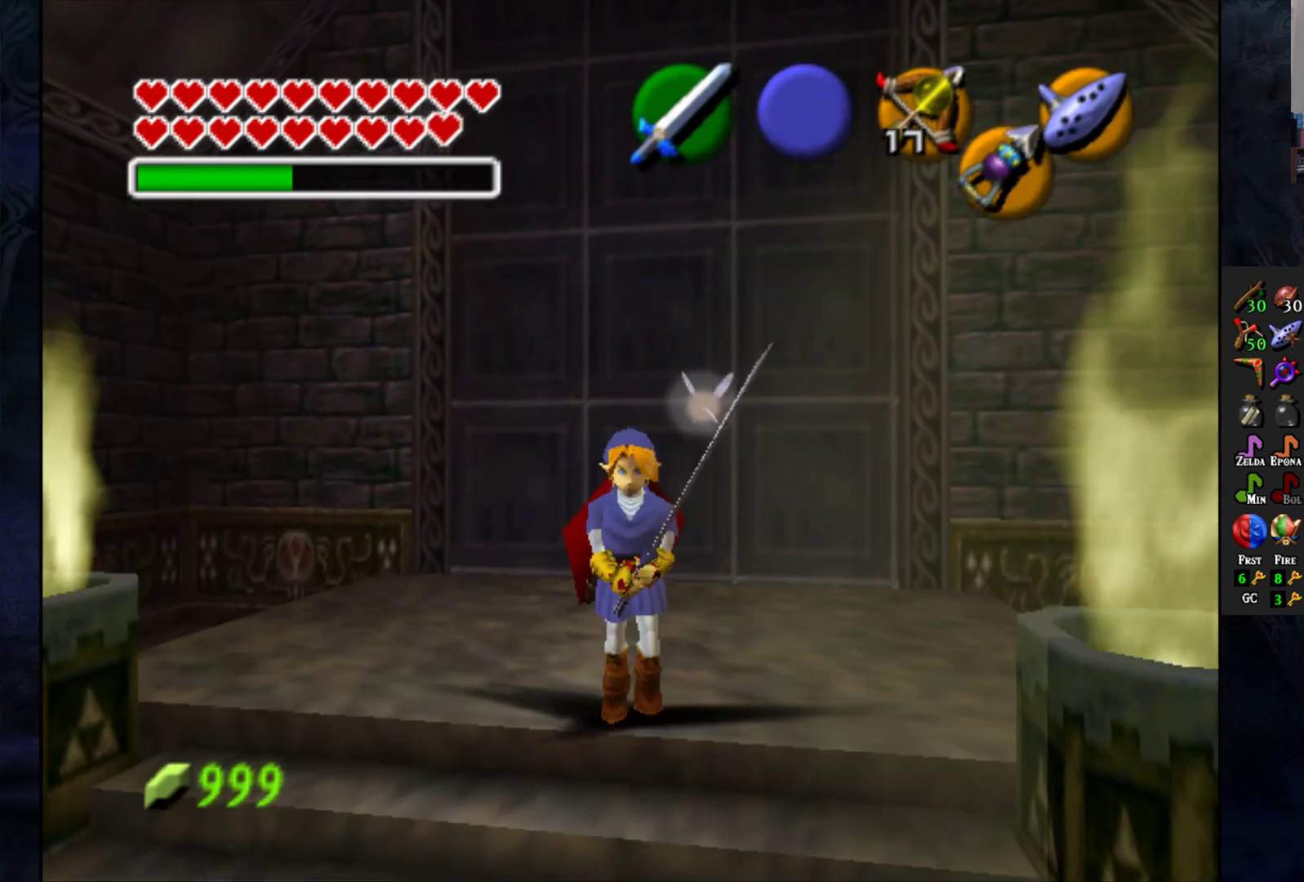
{"buttons": [], "left_stick": "center", "right_stick": "center", "events": [[267, "left_stick", "center"]]}